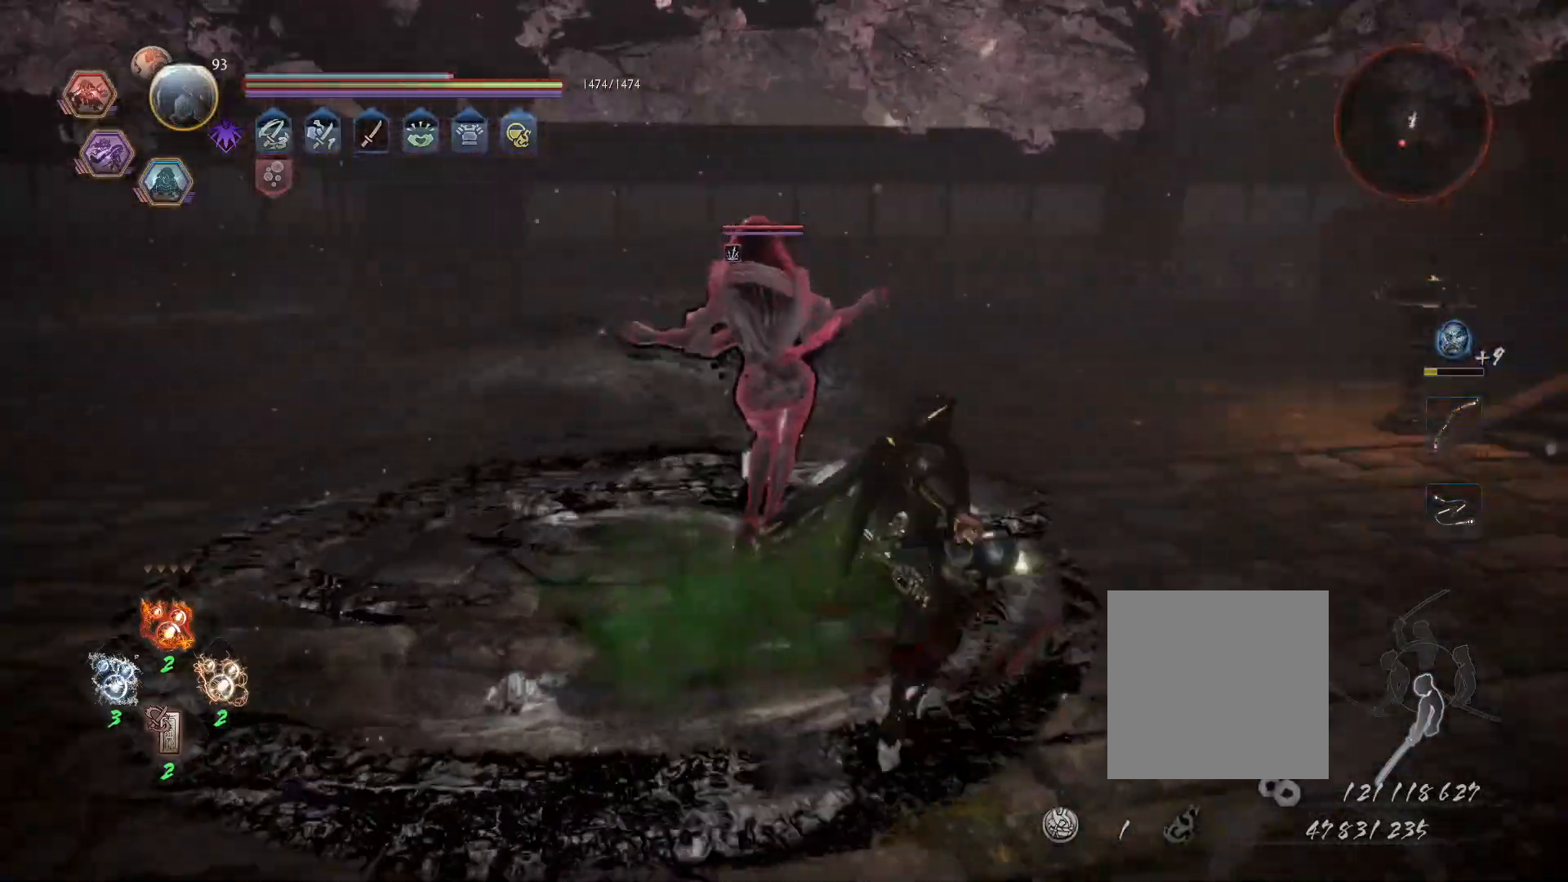
Gameplay with a controller (PlayStation layout); each line is a JSON object with the inputs held at the frame after it. "events" lists button and stick changes between this image and that frame as [ms after this image, input, new state], when the widget could be followed in between.
{"buttons": ["L1"], "left_stick": "right", "right_stick": "center", "events": [[267, "left_stick", "right"], [317, "L1", "down"], [400, "right_stick", "left"], [500, "right_stick", "center"]]}
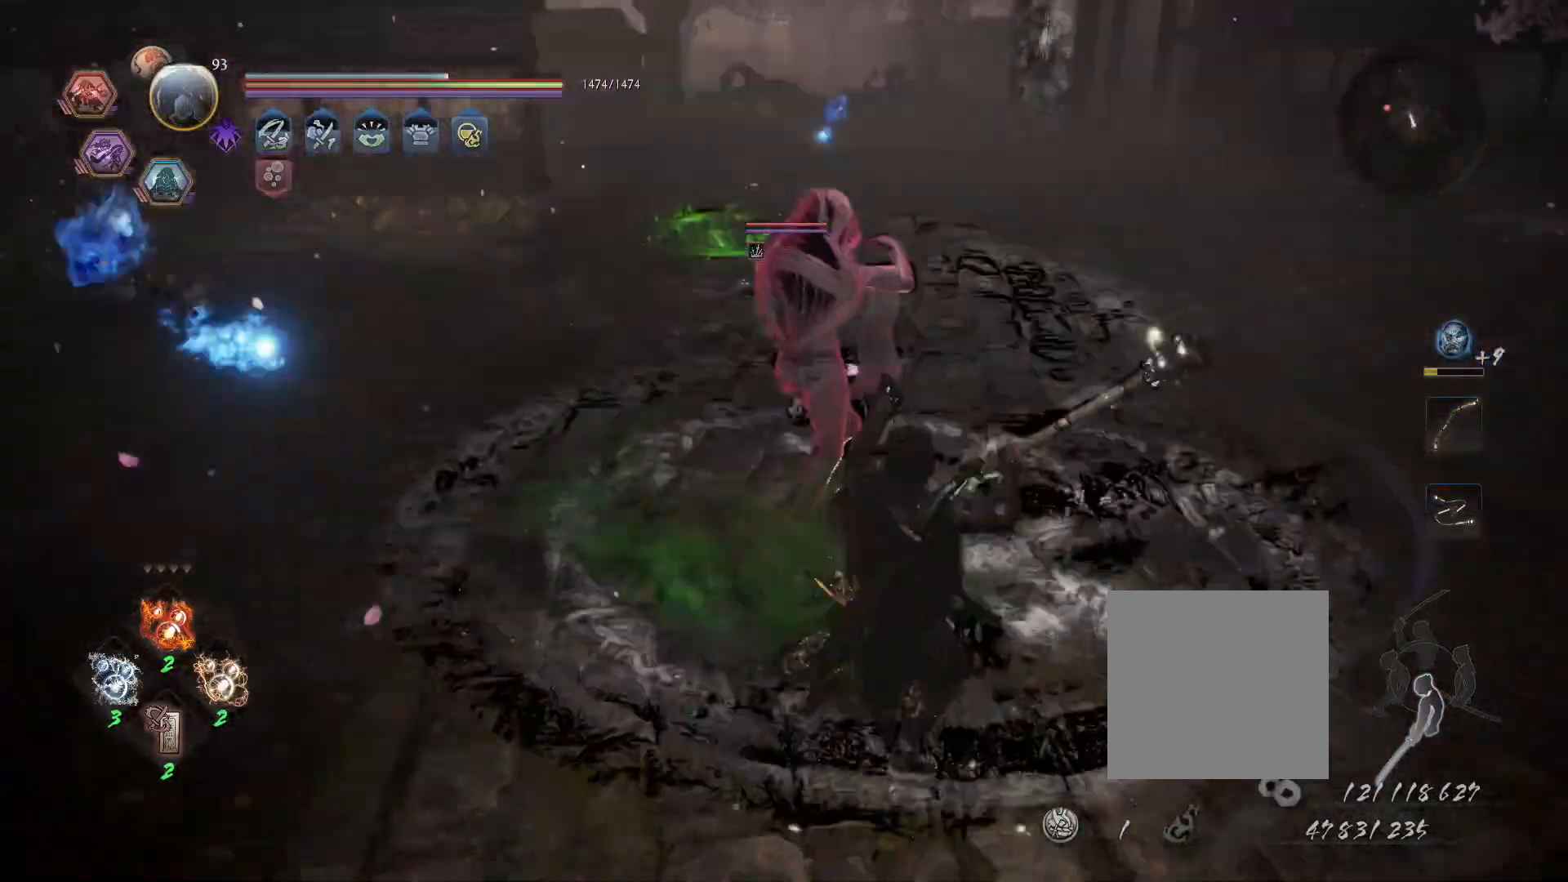
{"buttons": ["L1"], "left_stick": "right", "right_stick": "center", "events": [[100, "R1", "down"], [150, "CROSS", "down"], [233, "R1", "up"], [267, "CROSS", "up"], [283, "CROSS", "down"], [333, "R1", "down"], [383, "CIRCLE", "down"], [417, "CROSS", "up"], [450, "CIRCLE", "up"], [467, "R1", "up"]]}
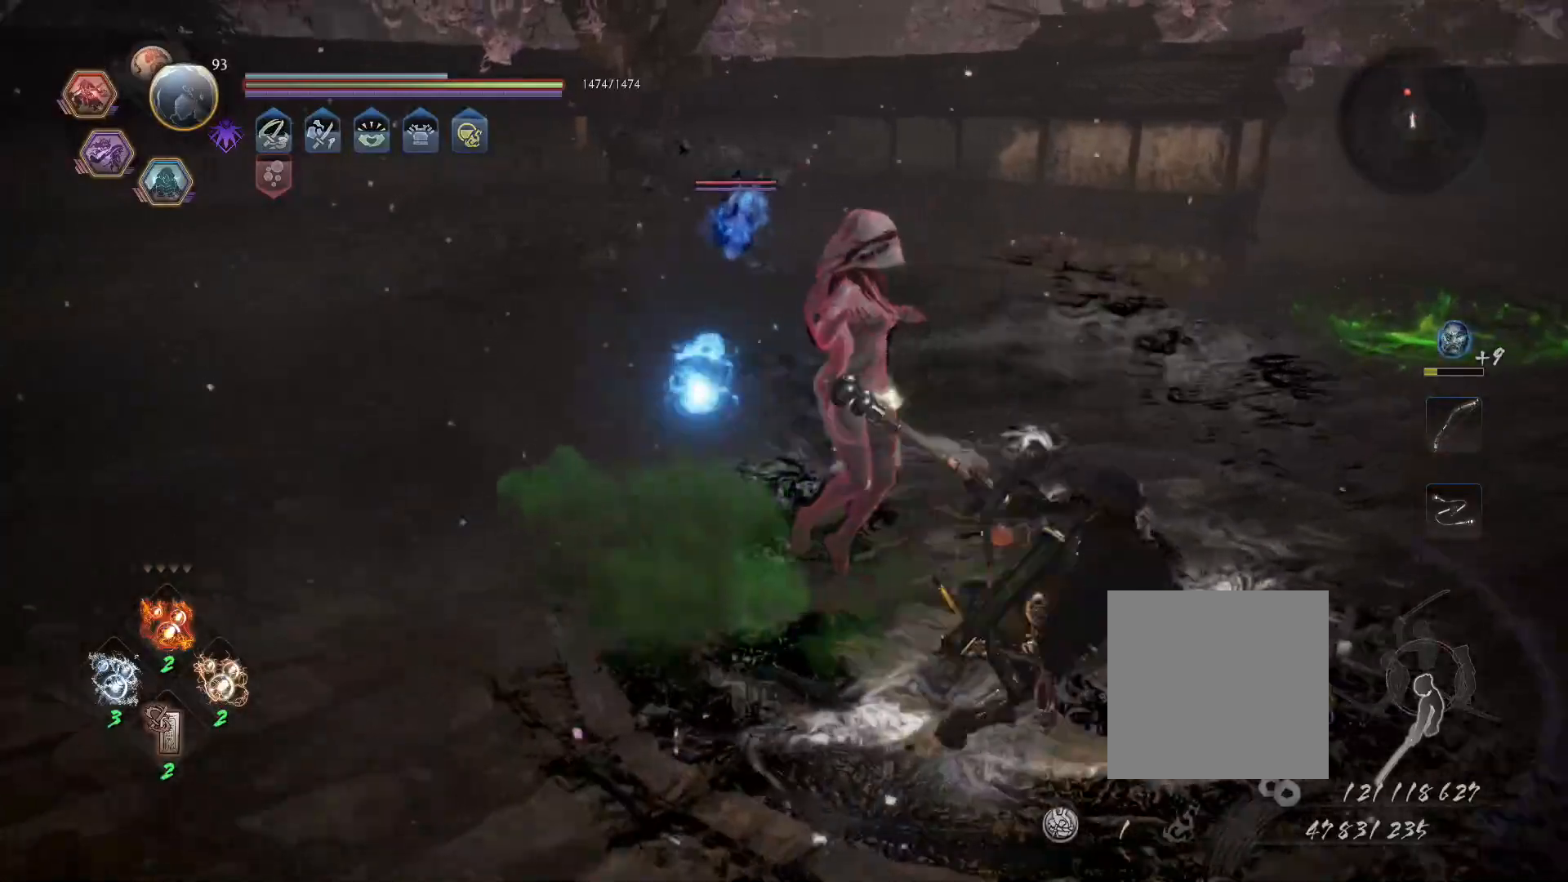
{"buttons": ["CROSS", "L1"], "left_stick": "right", "right_stick": "center", "events": [[450, "CROSS", "down"]]}
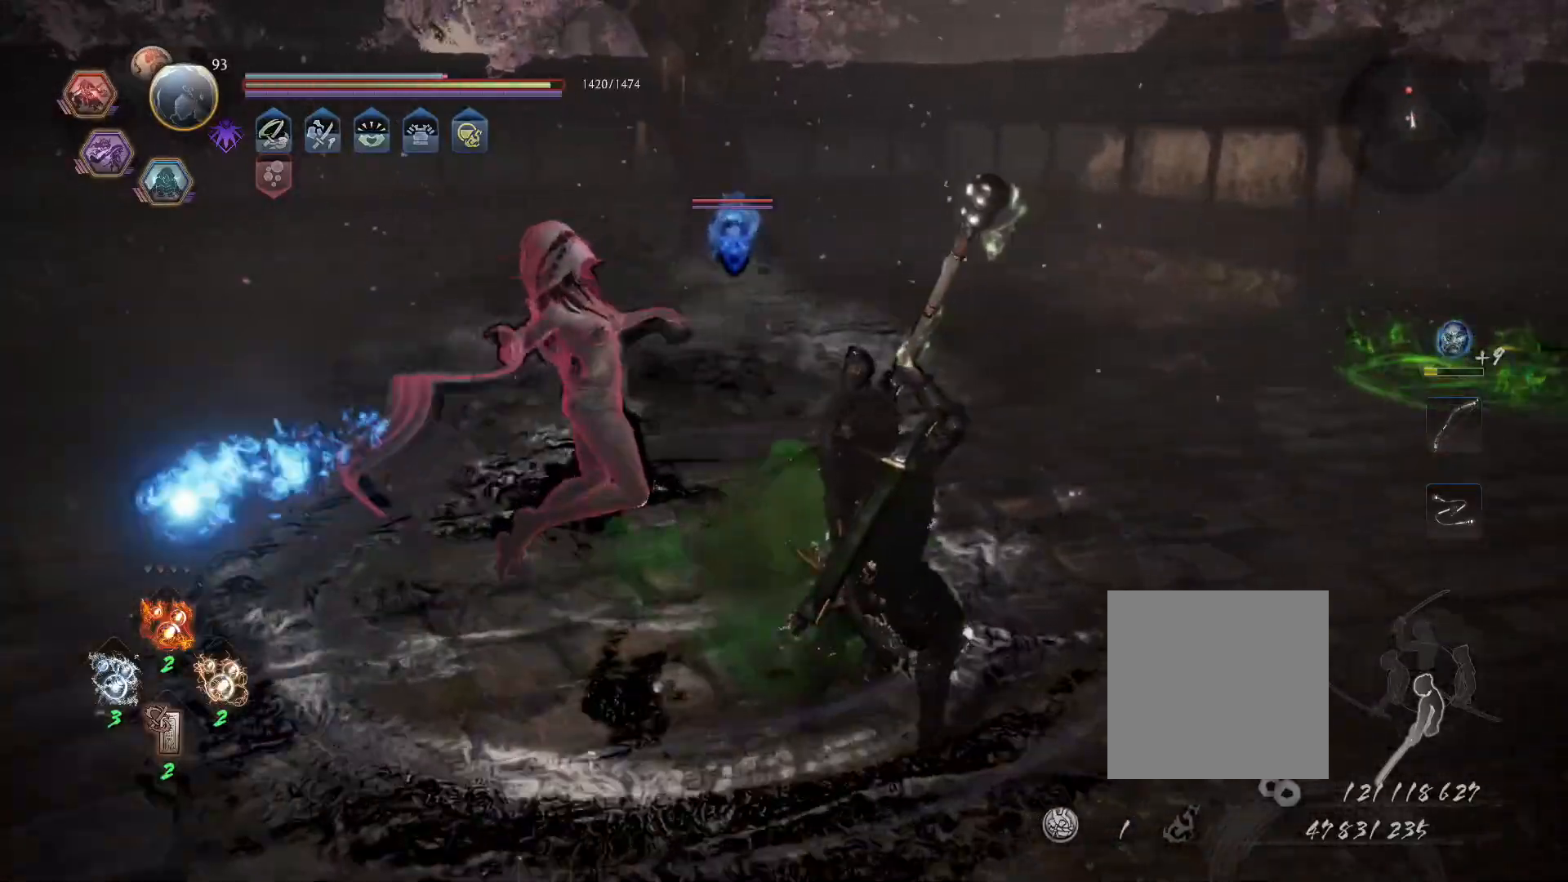
{"buttons": ["L1"], "left_stick": "down-left", "right_stick": "center", "events": [[17, "R1", "down"], [67, "CIRCLE", "down"], [100, "CROSS", "up"], [167, "CIRCLE", "up"], [167, "R1", "up"], [200, "left_stick", "down"], [233, "CROSS", "down"], [267, "R1", "down"], [300, "left_stick", "down-left"], [317, "CIRCLE", "down"], [350, "CROSS", "up"], [417, "CIRCLE", "up"], [417, "R1", "up"]]}
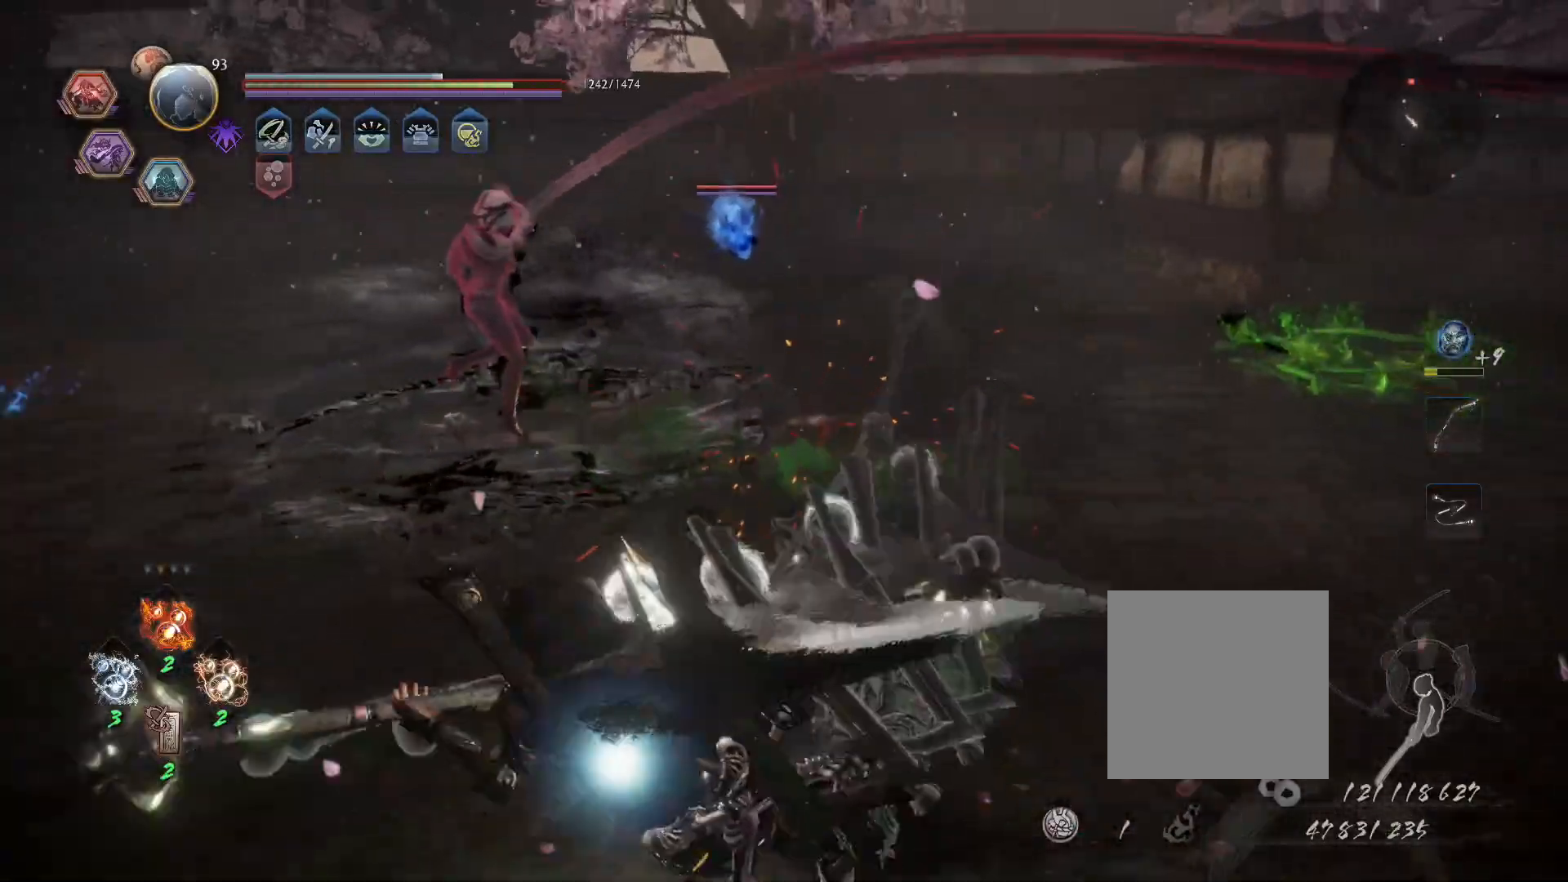
{"buttons": ["CROSS", "CIRCLE", "L1", "R1"], "left_stick": "up-left", "right_stick": "center", "events": [[83, "left_stick", "up-left"], [133, "CROSS", "down"], [167, "R1", "down"], [233, "CIRCLE", "down"], [250, "CROSS", "up"], [317, "CIRCLE", "up"], [317, "R1", "up"], [400, "CROSS", "down"], [450, "R1", "down"], [500, "CIRCLE", "down"]]}
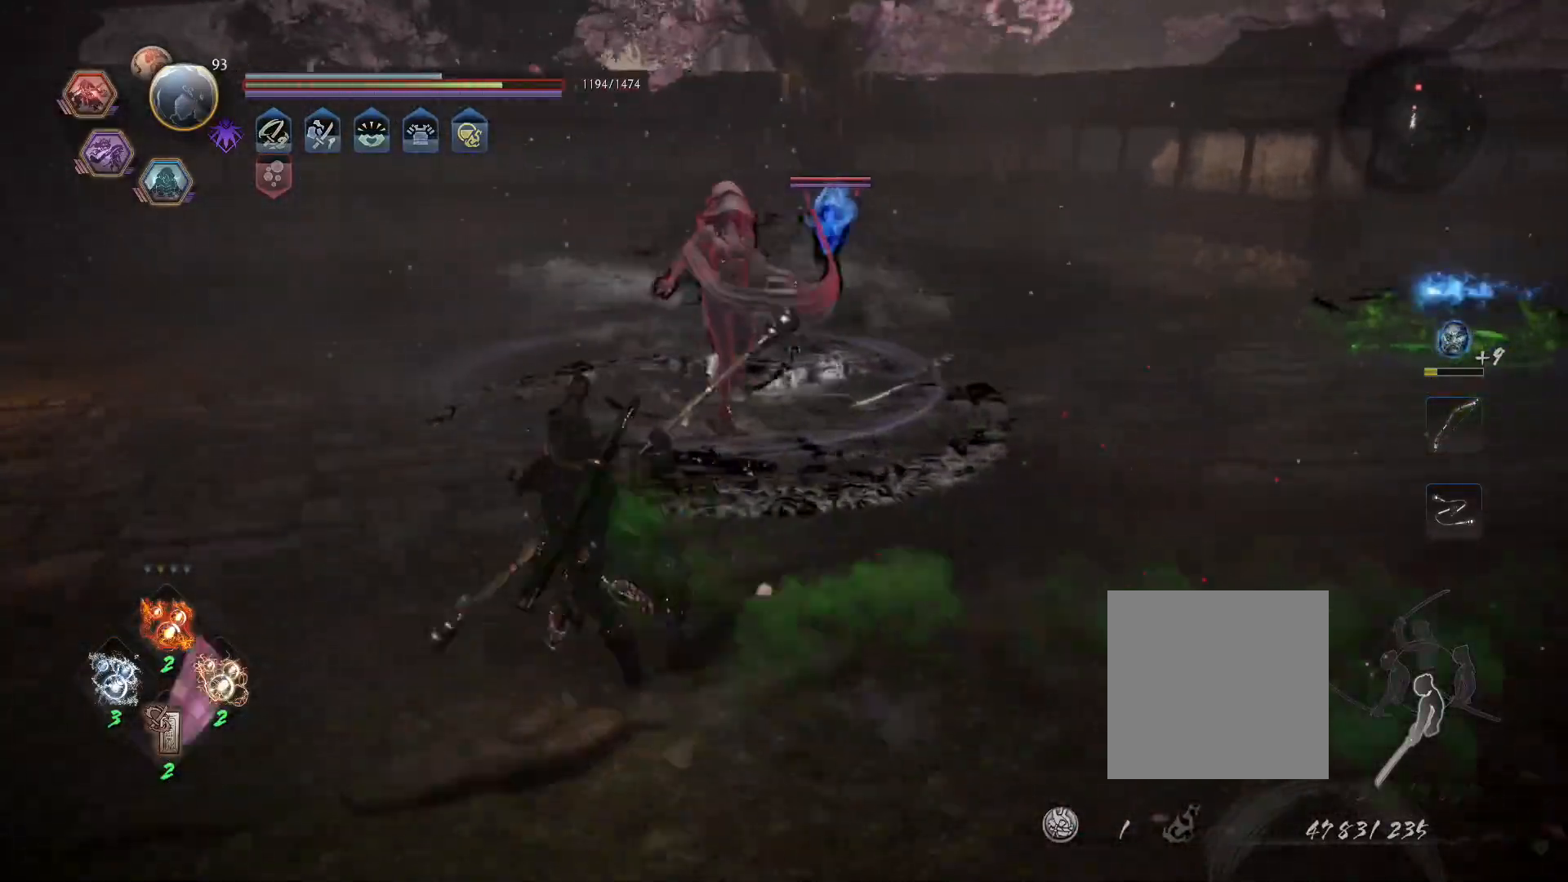
{"buttons": ["CIRCLE", "L1", "R1"], "left_stick": "up-left", "right_stick": "center", "events": [[17, "CROSS", "up"], [83, "CIRCLE", "up"], [83, "R1", "up"], [167, "CROSS", "down"], [200, "R1", "down"], [233, "CIRCLE", "down"], [267, "CROSS", "up"], [317, "R1", "up"], [333, "CIRCLE", "up"], [383, "CROSS", "down"], [417, "R1", "down"], [450, "CIRCLE", "down"], [483, "CROSS", "up"]]}